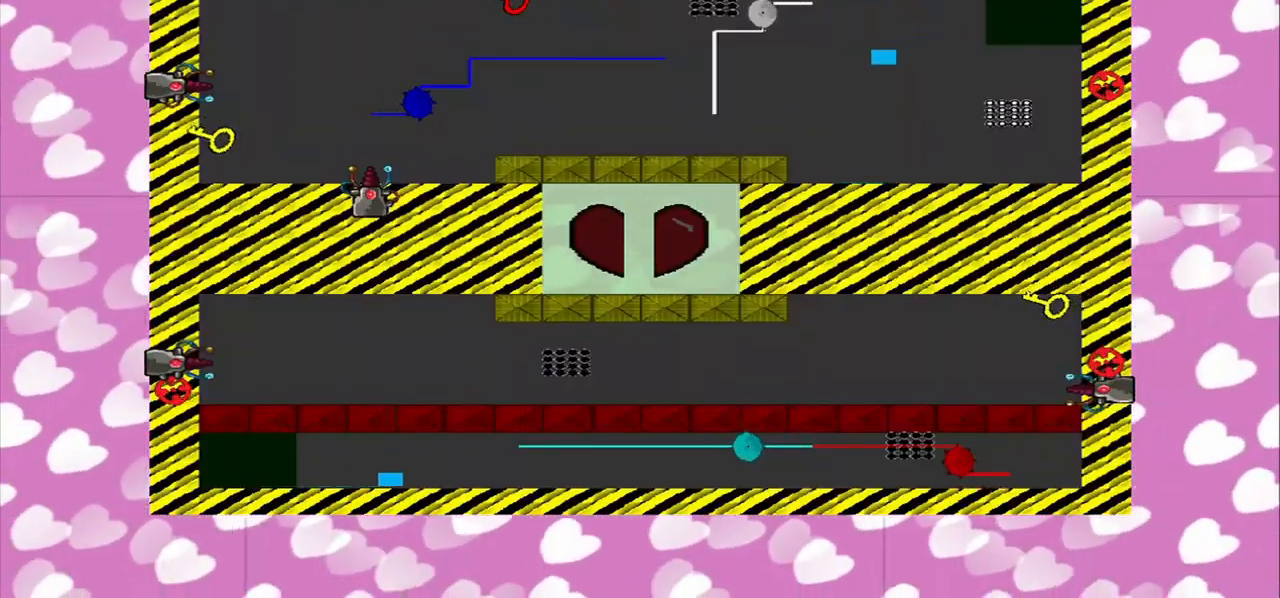
Gameplay with a controller (PlayStation layout); each line is a JSON object with the inputs held at the frame after it (dt_ms = milliseconds from this image to that frame). "events" lists button and stick changes between this image and that frame as [ms after this image, input, new state], when the widget could be followed in between. Not read: L2 L3 R2 R3.
{"dt_ms": 500, "buttons": [], "left_stick": "left", "right_stick": "down-right", "events": [[84, "CROSS", "down"], [167, "CROSS", "up"], [375, "CROSS", "down"], [459, "CROSS", "up"]]}
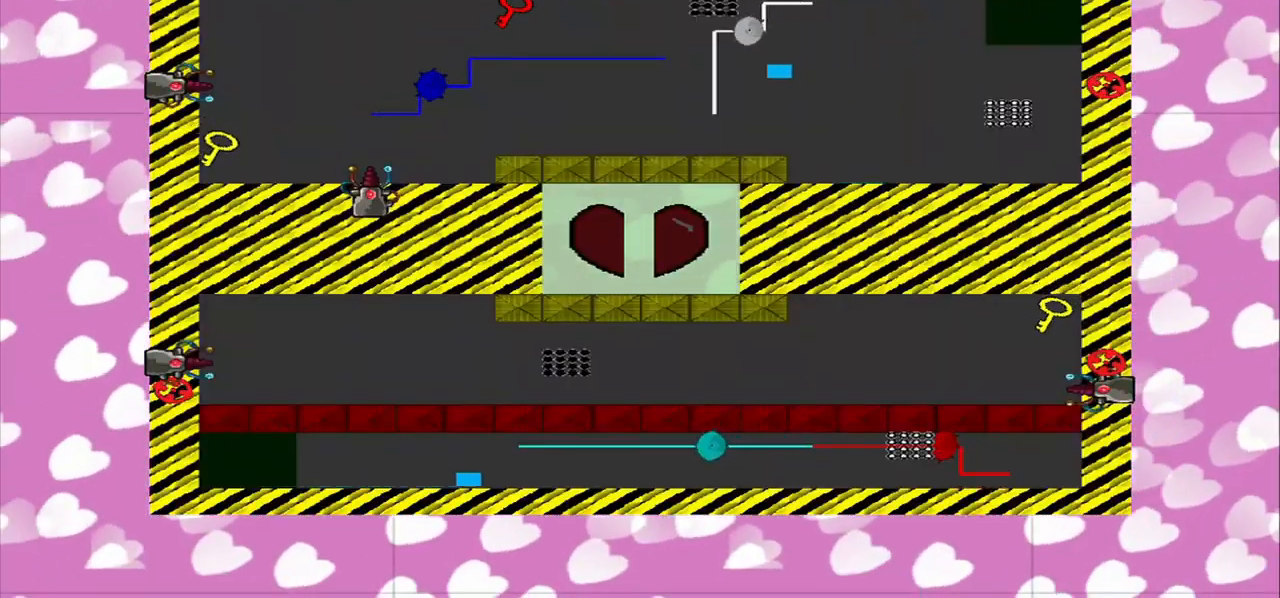
{"dt_ms": 500, "buttons": [], "left_stick": "left", "right_stick": "down-right", "events": [[42, "left_stick", "down"], [209, "left_stick", "down-left"], [500, "left_stick", "left"]]}
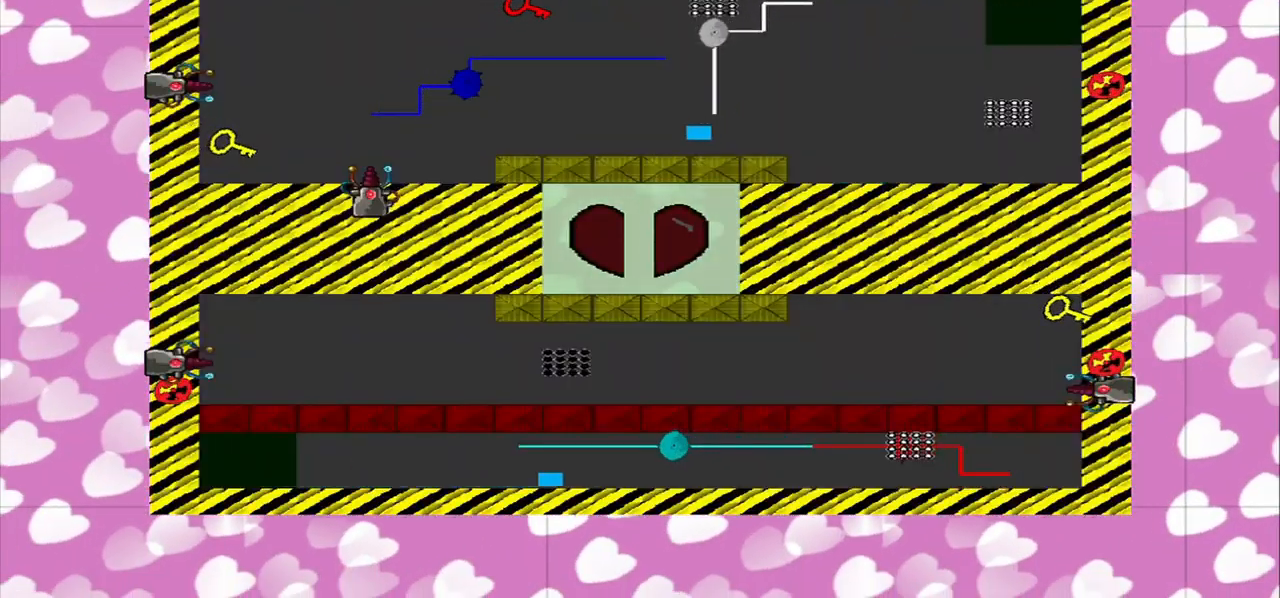
{"dt_ms": 500, "buttons": [], "left_stick": "up-left", "right_stick": "down-right", "events": [[167, "CROSS", "down"], [250, "CROSS", "up"], [417, "left_stick", "up-left"]]}
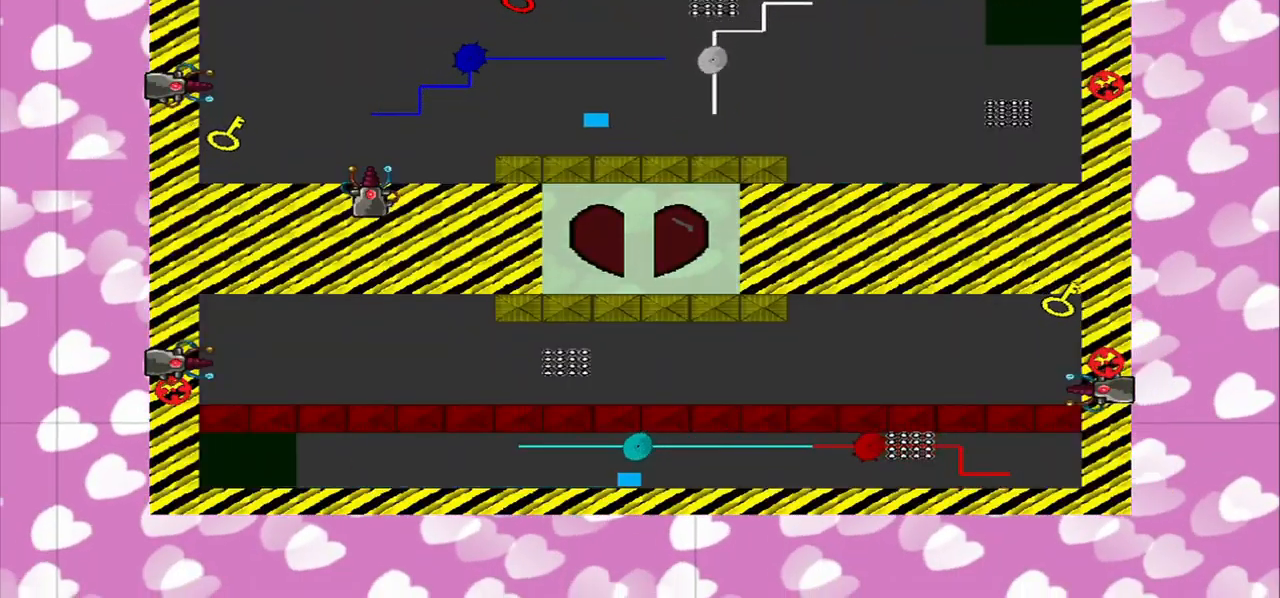
{"dt_ms": 500, "buttons": [], "left_stick": "up-right", "right_stick": "down-right", "events": [[209, "left_stick", "up"], [375, "CROSS", "down"], [417, "left_stick", "up-right"], [500, "CROSS", "up"]]}
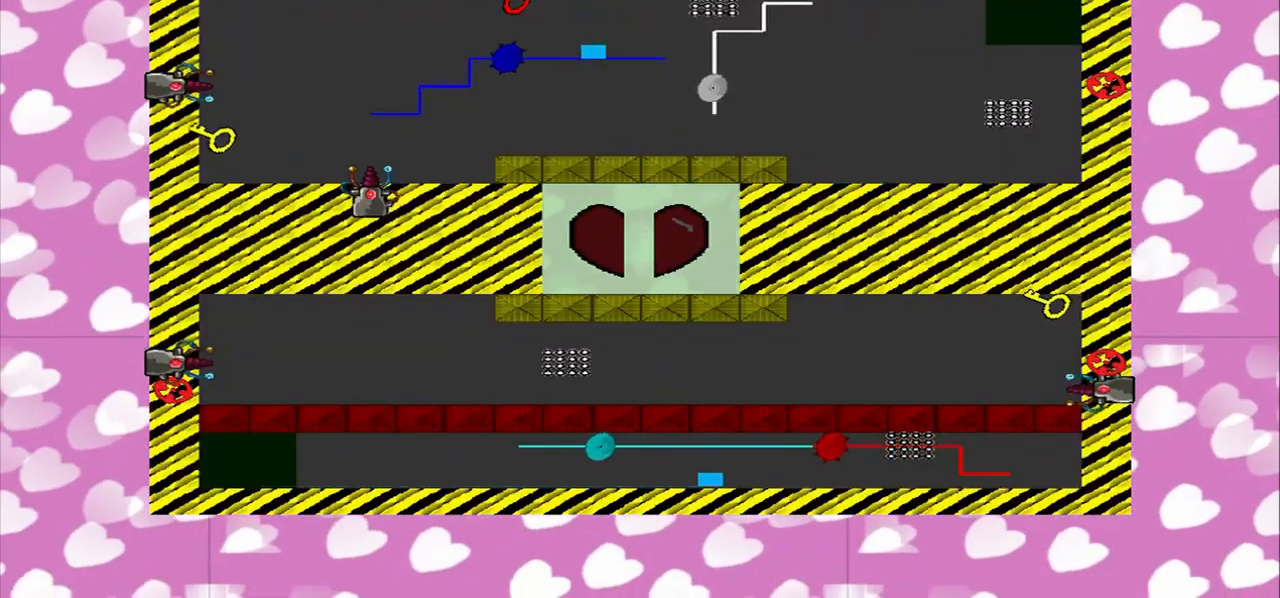
{"dt_ms": 459, "buttons": [], "left_stick": "up-left", "right_stick": "down-right", "events": [[42, "left_stick", "up"], [251, "left_stick", "up-left"]]}
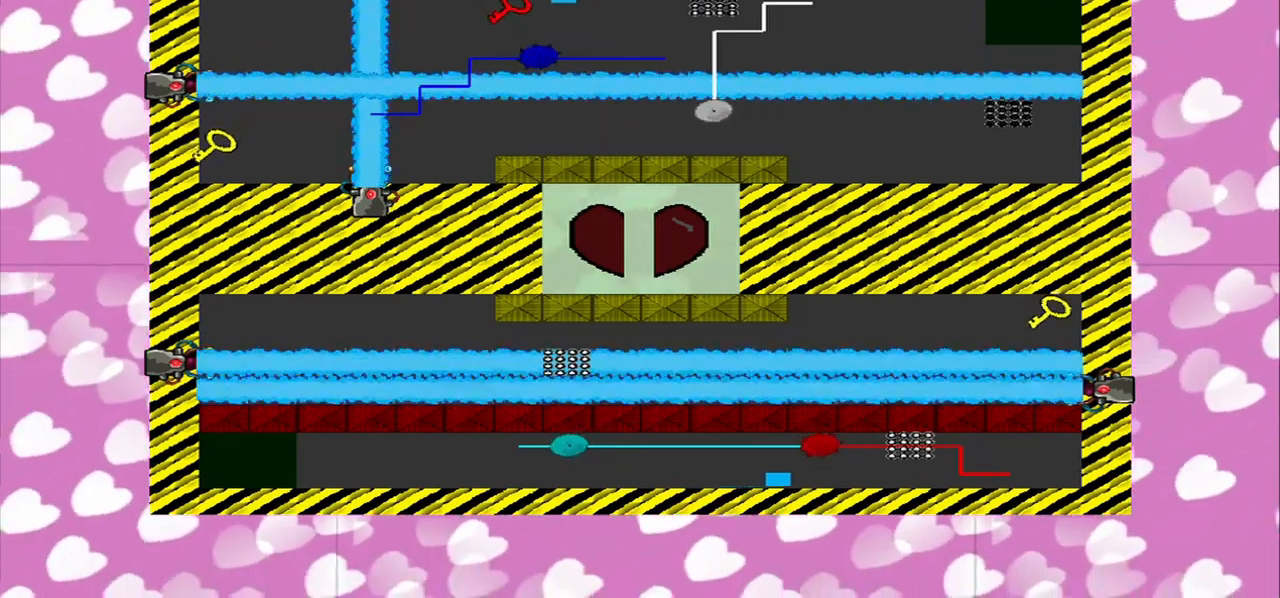
{"dt_ms": 500, "buttons": [], "left_stick": "center", "right_stick": "center", "events": [[42, "left_stick", "left"], [209, "CROSS", "down"], [375, "CROSS", "up"], [375, "right_stick", "center"], [417, "left_stick", "center"]]}
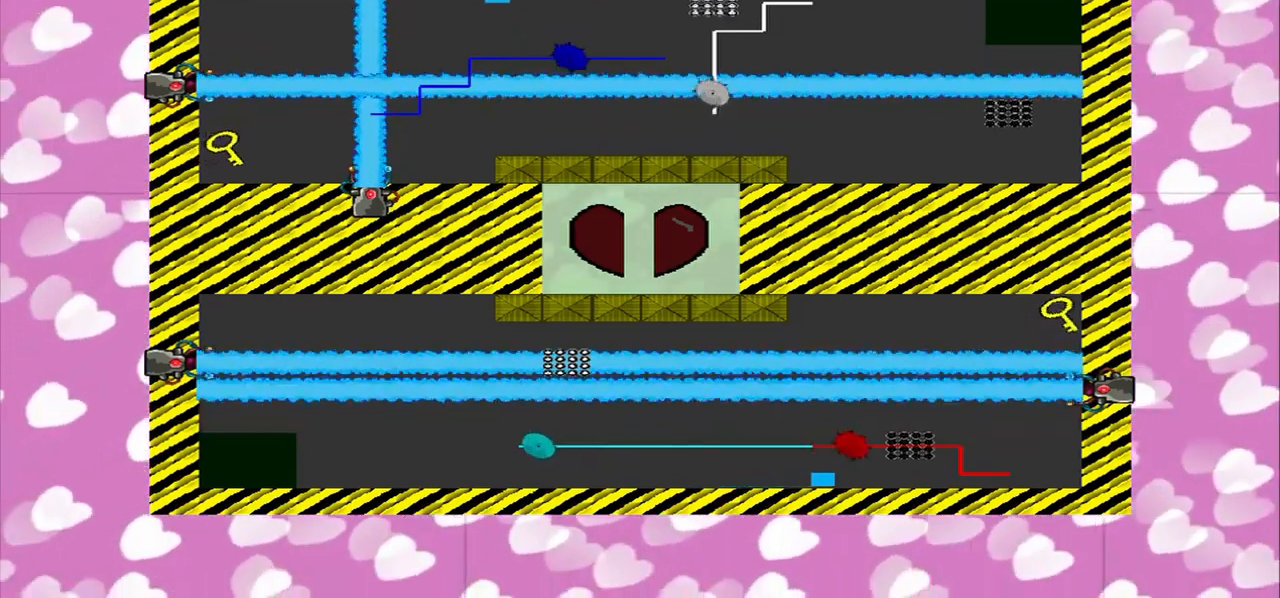
{"dt_ms": 500, "buttons": [], "left_stick": "center", "right_stick": "right", "events": [[42, "right_stick", "right"]]}
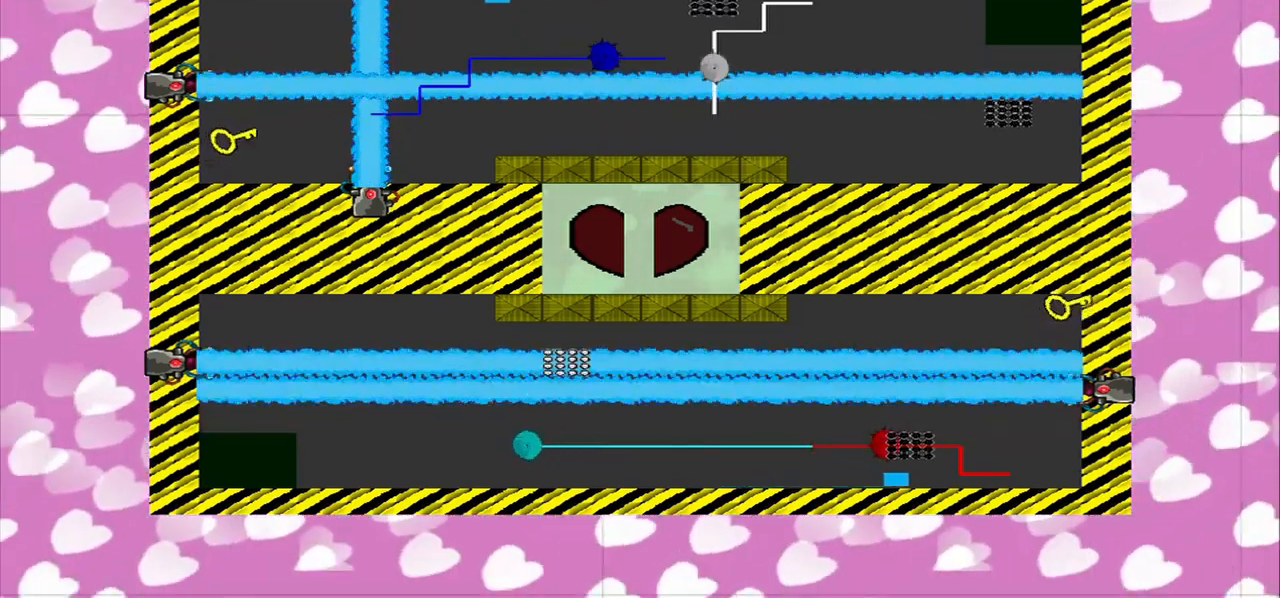
{"dt_ms": 500, "buttons": [], "left_stick": "center", "right_stick": "right", "events": []}
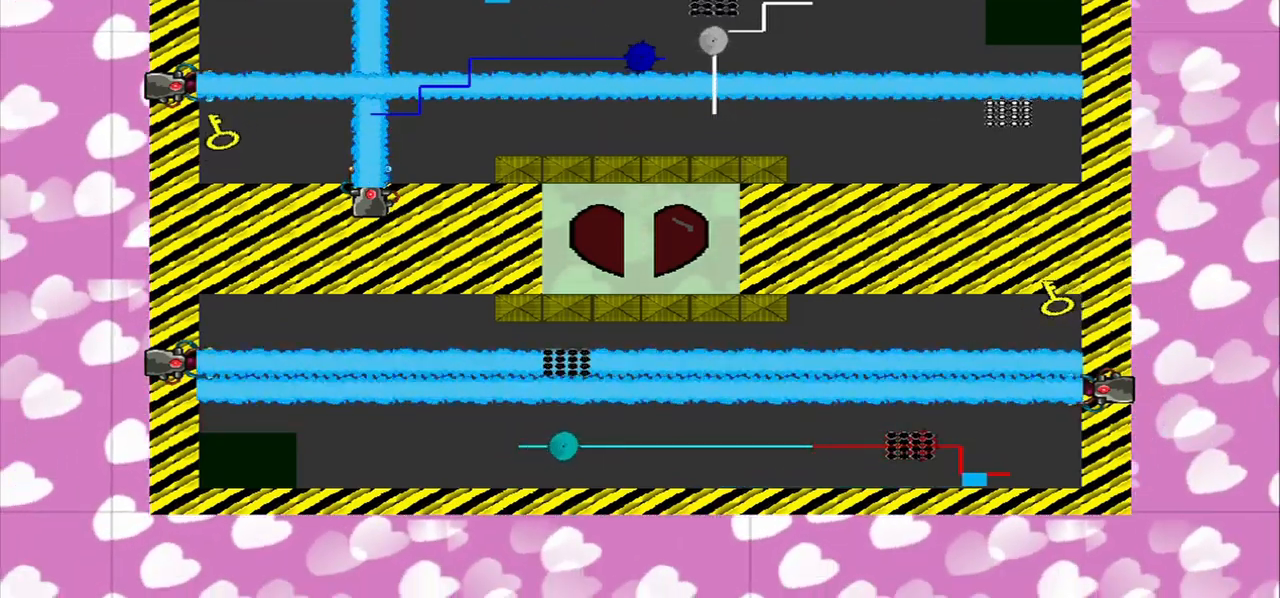
{"dt_ms": 500, "buttons": [], "left_stick": "center", "right_stick": "right", "events": []}
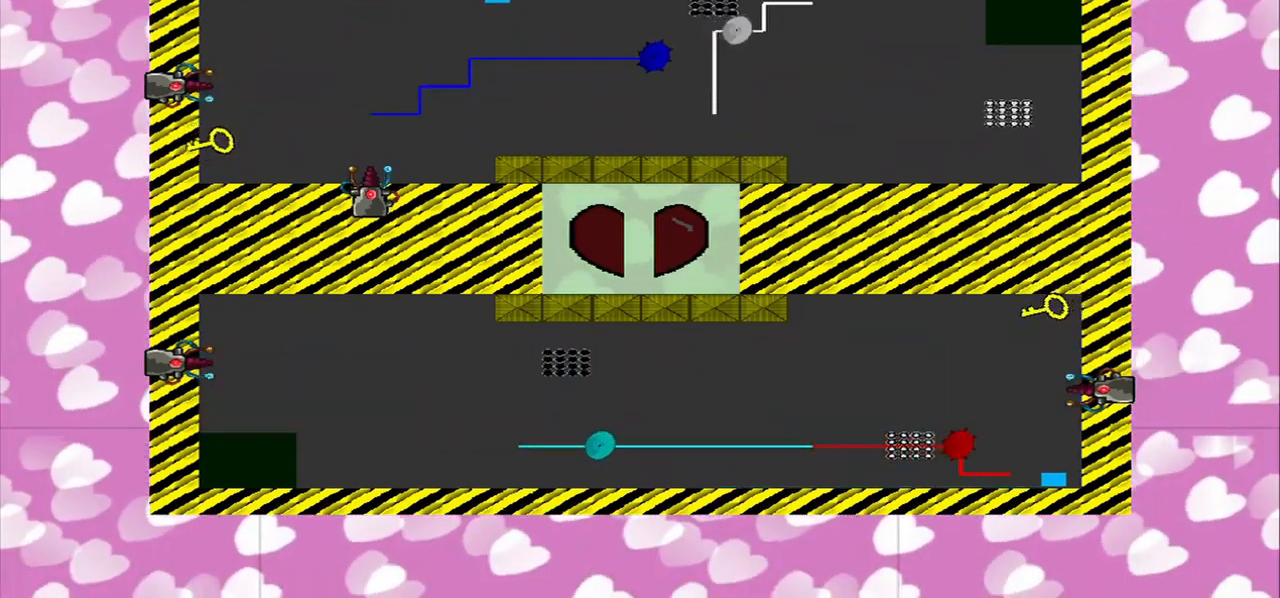
{"dt_ms": 500, "buttons": [], "left_stick": "down-left", "right_stick": "right", "events": [[42, "left_stick", "down-left"], [125, "right_stick", "center"], [417, "right_stick", "right"]]}
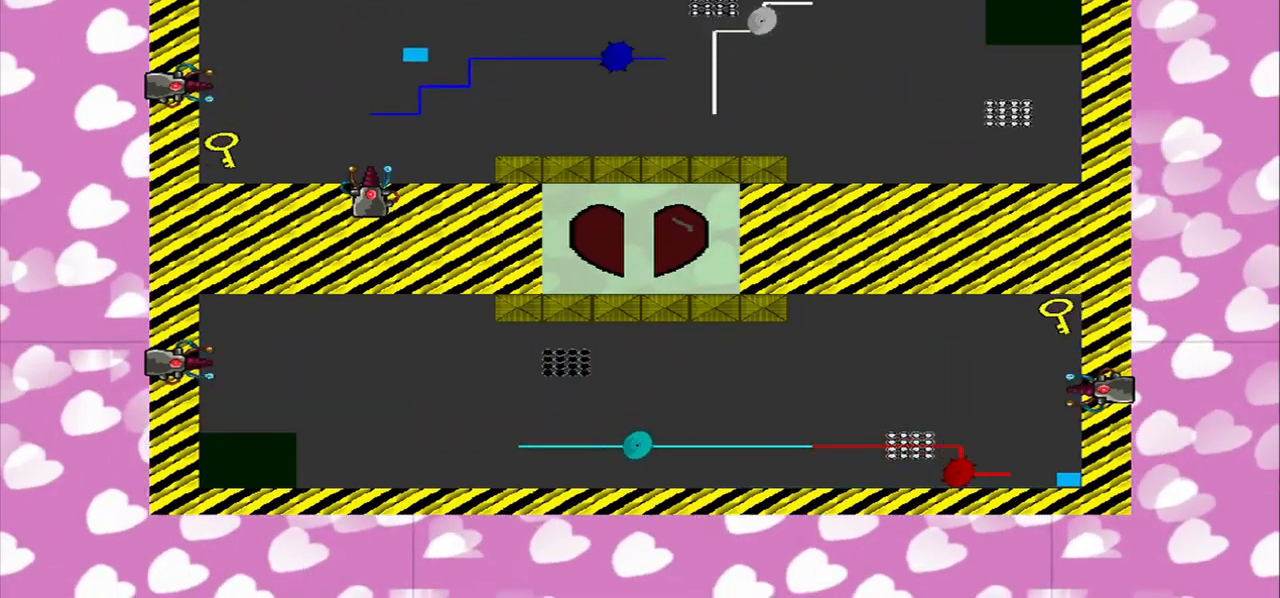
{"dt_ms": 500, "buttons": [], "left_stick": "down-left", "right_stick": "up", "events": [[125, "right_stick", "up-right"], [292, "right_stick", "up"]]}
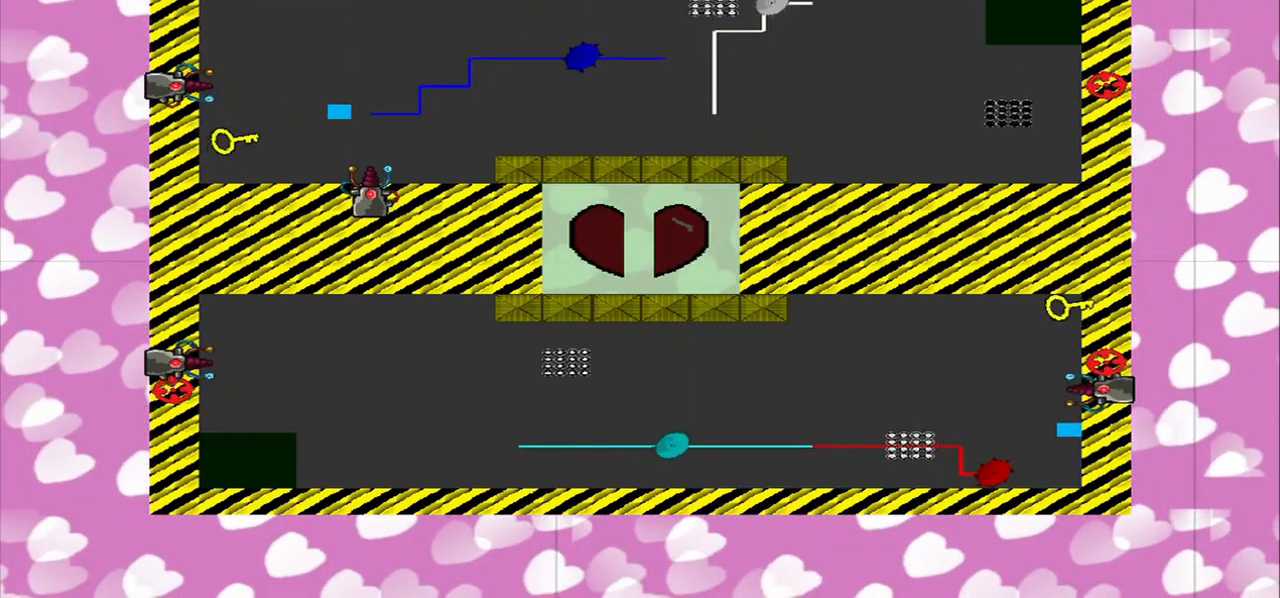
{"dt_ms": 500, "buttons": [], "left_stick": "left", "right_stick": "up", "events": [[375, "left_stick", "left"]]}
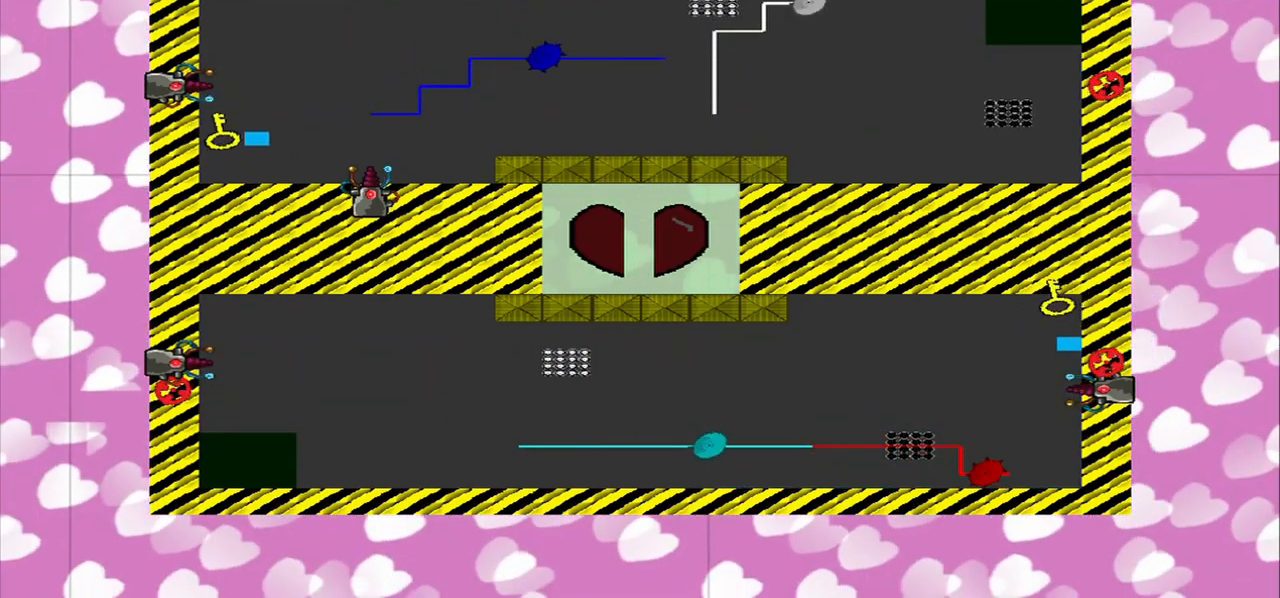
{"dt_ms": 500, "buttons": [], "left_stick": "right", "right_stick": "up-left", "events": [[167, "left_stick", "down-left"], [292, "left_stick", "down-right"], [417, "left_stick", "right"], [417, "right_stick", "up-left"]]}
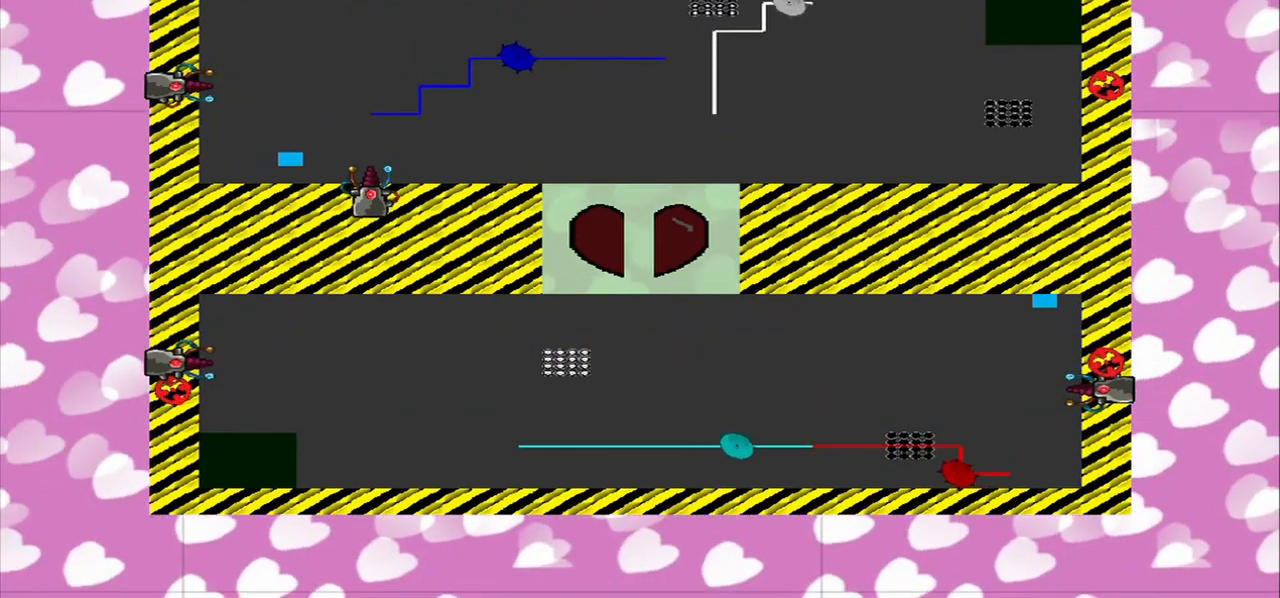
{"dt_ms": 500, "buttons": [], "left_stick": "right", "right_stick": "left", "events": [[84, "right_stick", "left"]]}
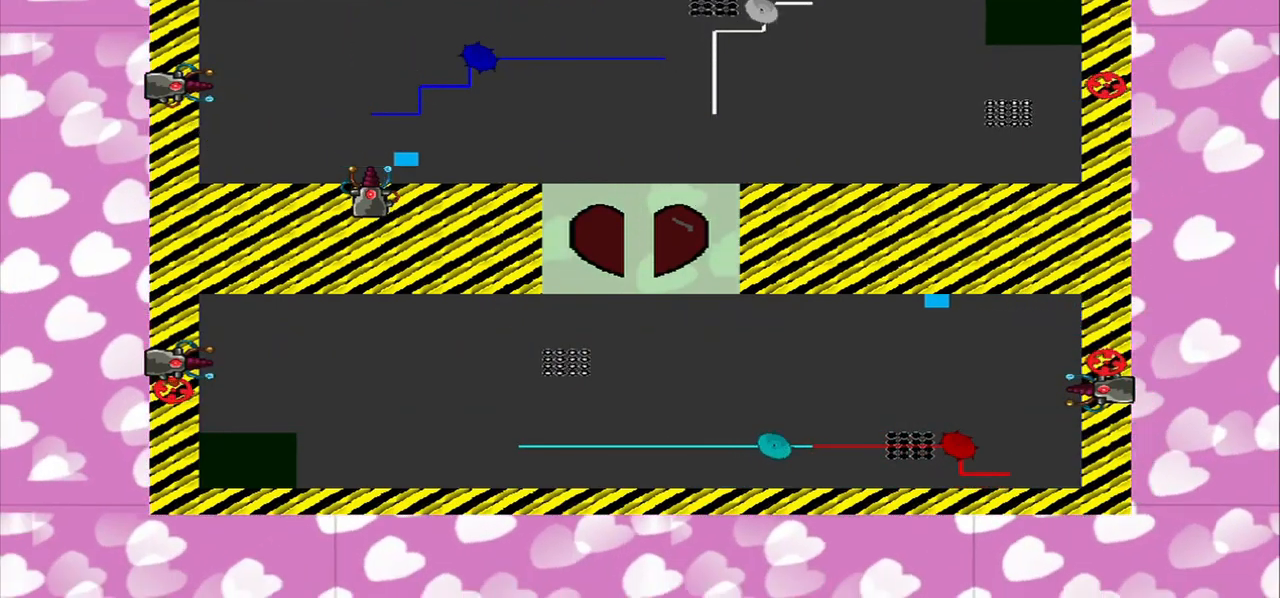
{"dt_ms": 1000, "buttons": [], "left_stick": "down-right", "right_stick": "left"}
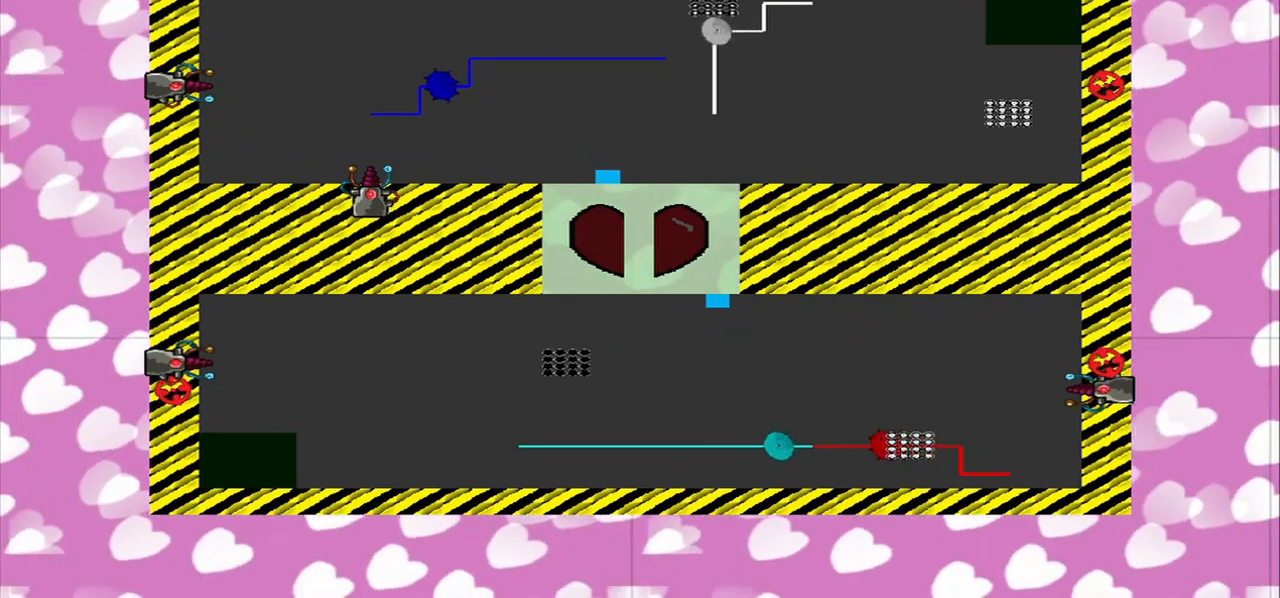
{"dt_ms": 500, "buttons": [], "left_stick": "center", "right_stick": "center", "events": [[42, "right_stick", "up-left"], [83, "left_stick", "down"], [208, "CROSS", "down"], [417, "CROSS", "up"], [417, "left_stick", "center"], [417, "right_stick", "center"]]}
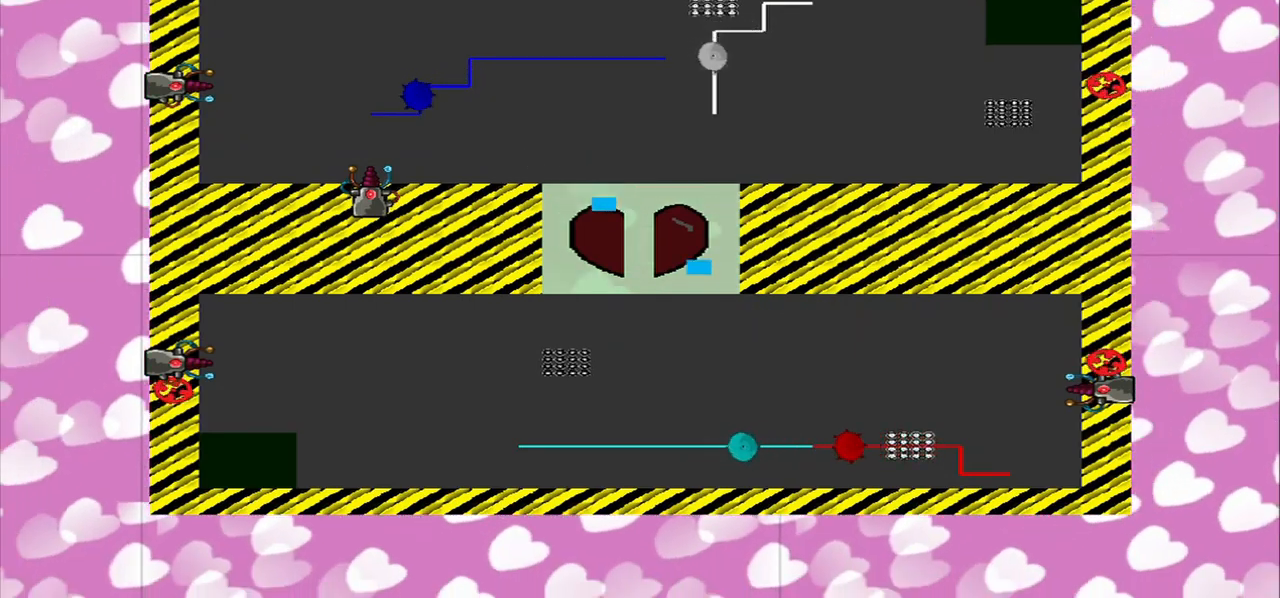
{"dt_ms": 500, "buttons": [], "left_stick": "center", "right_stick": "center", "events": []}